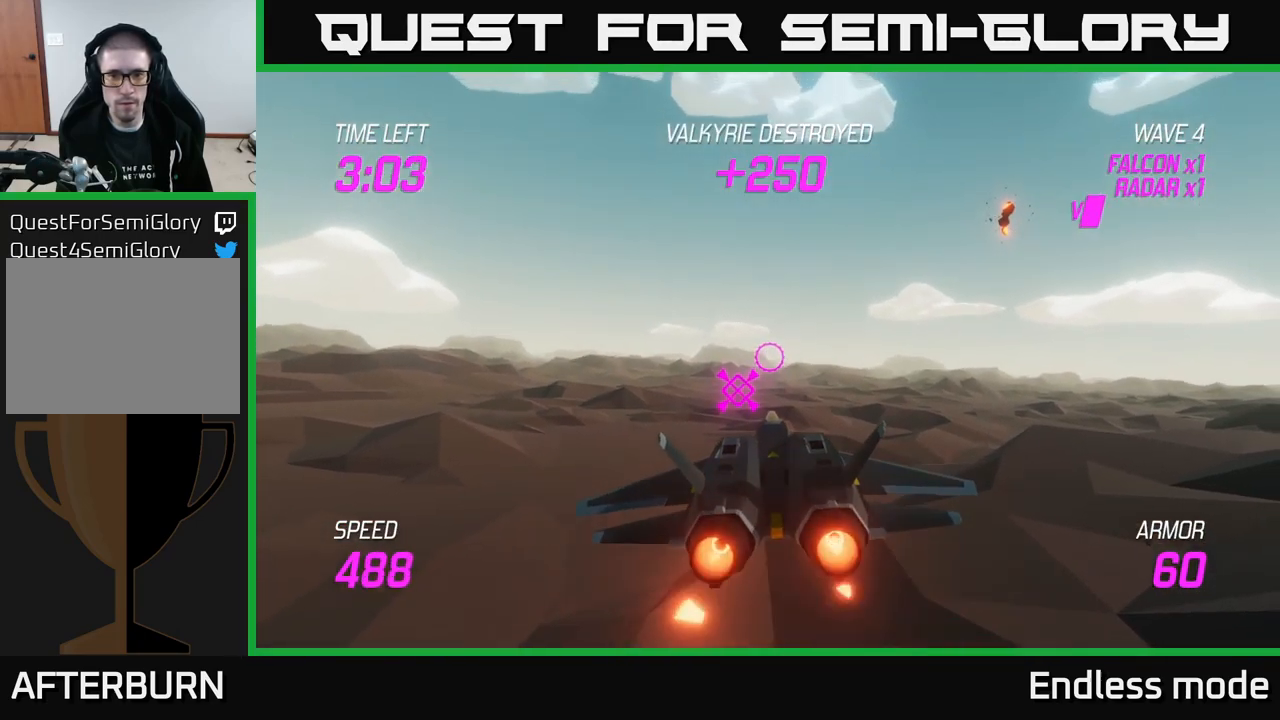
Gameplay with a controller (Xbox layout); each line is a JSON object with the inputs held at the frame after it. "events" lists button and stick changes between this image and that frame as [ms after this image, input, new state], when the widget could be followed in between.
{"buttons": ["L2"], "left_stick": "center", "right_stick": "center", "events": [[267, "left_stick", "down"], [500, "left_stick", "center"]]}
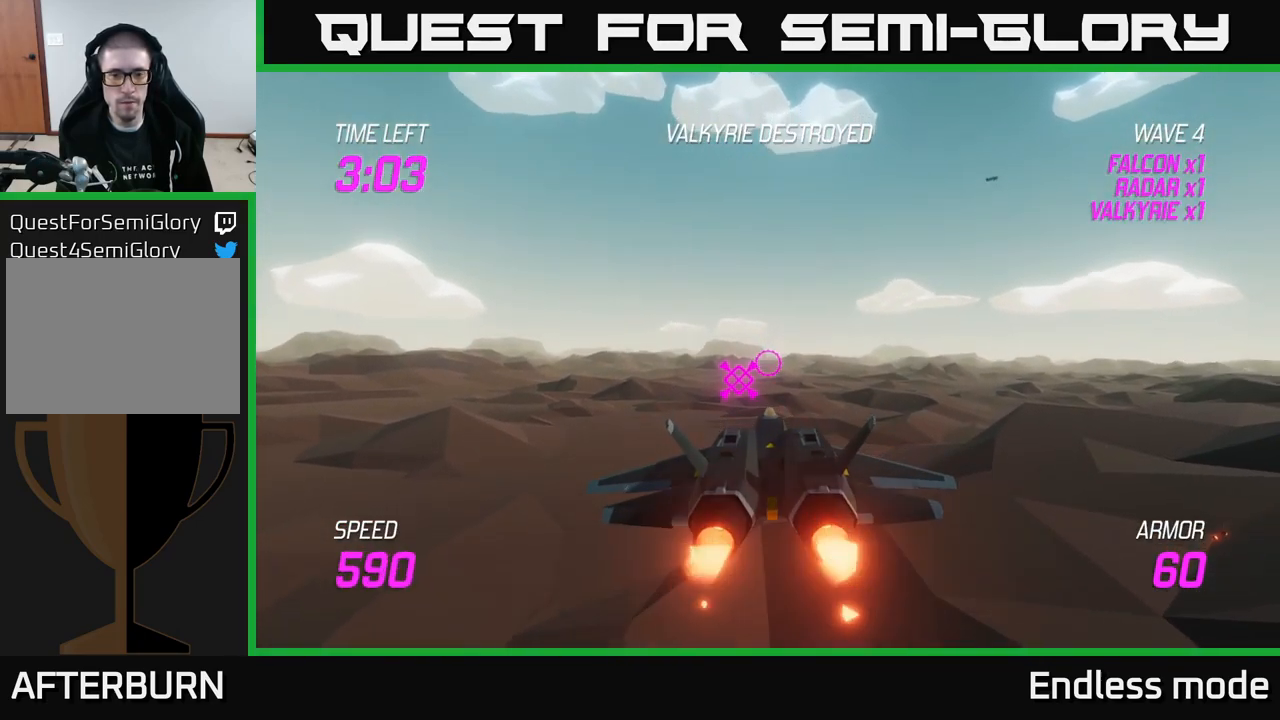
{"buttons": ["L2"], "left_stick": "center", "right_stick": "center", "events": []}
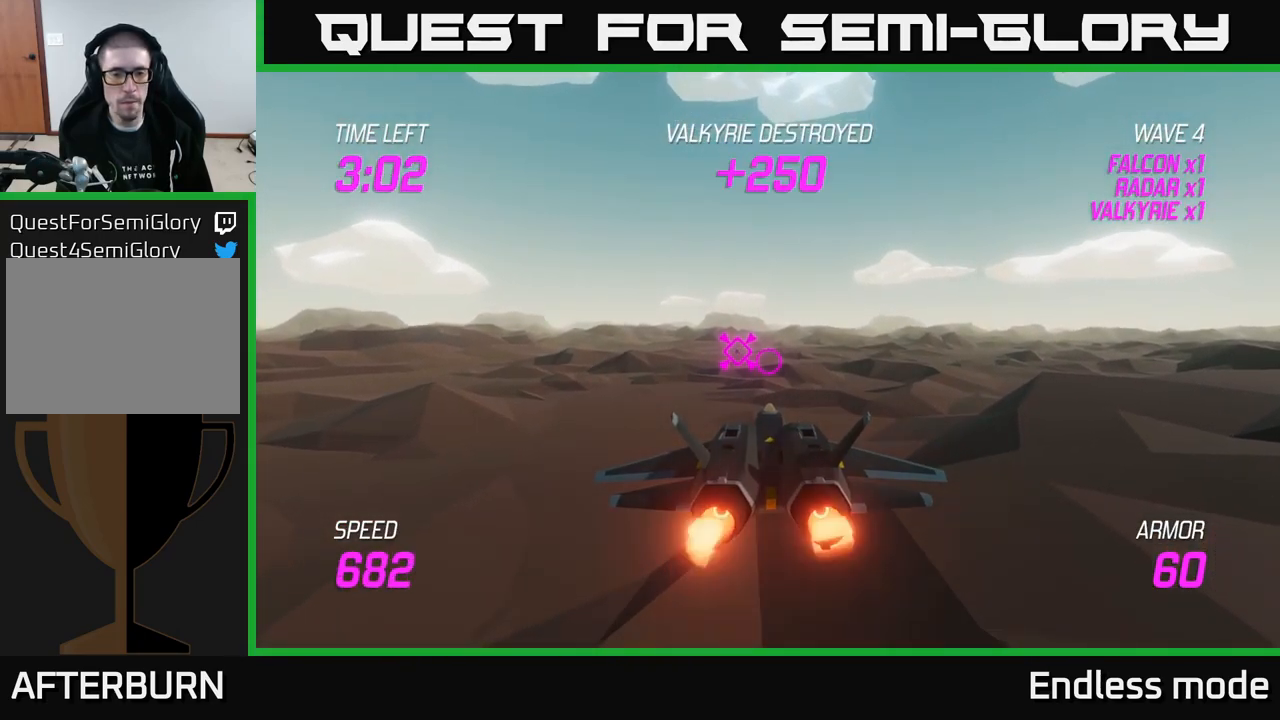
{"buttons": ["L2"], "left_stick": "center", "right_stick": "center", "events": [[133, "left_stick", "left"], [317, "left_stick", "center"]]}
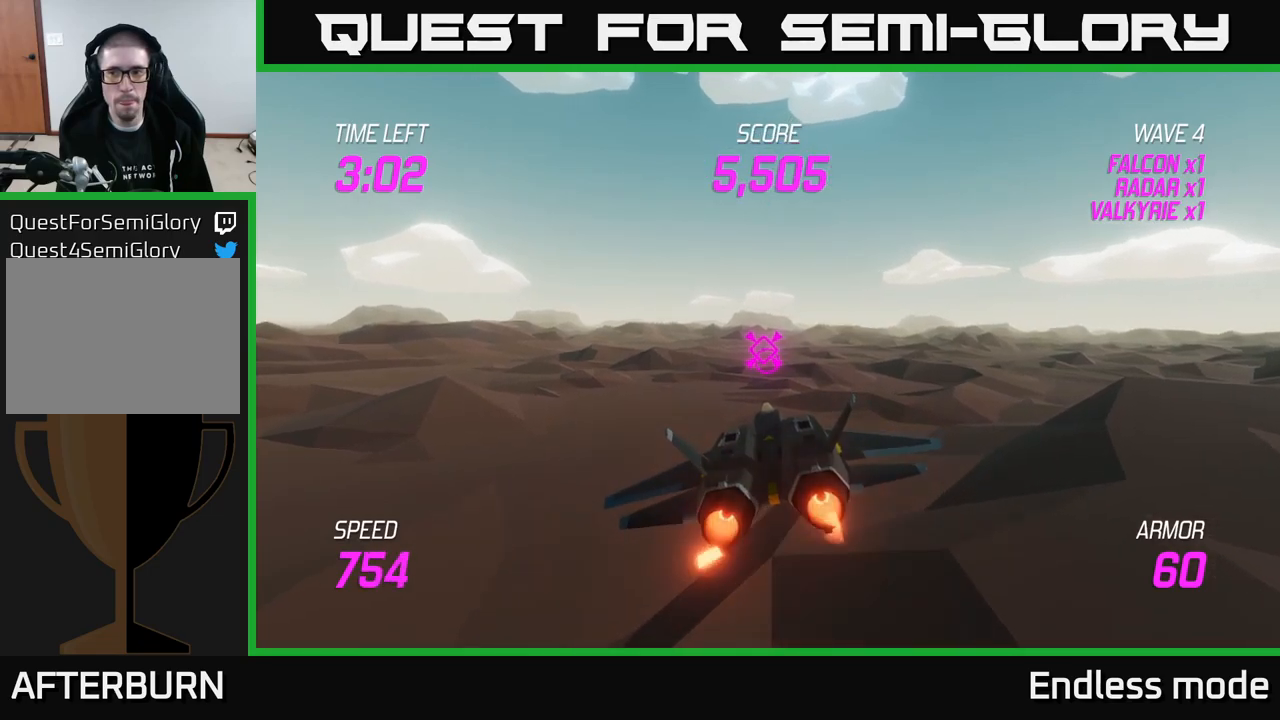
{"buttons": ["L2"], "left_stick": "center", "right_stick": "center", "events": []}
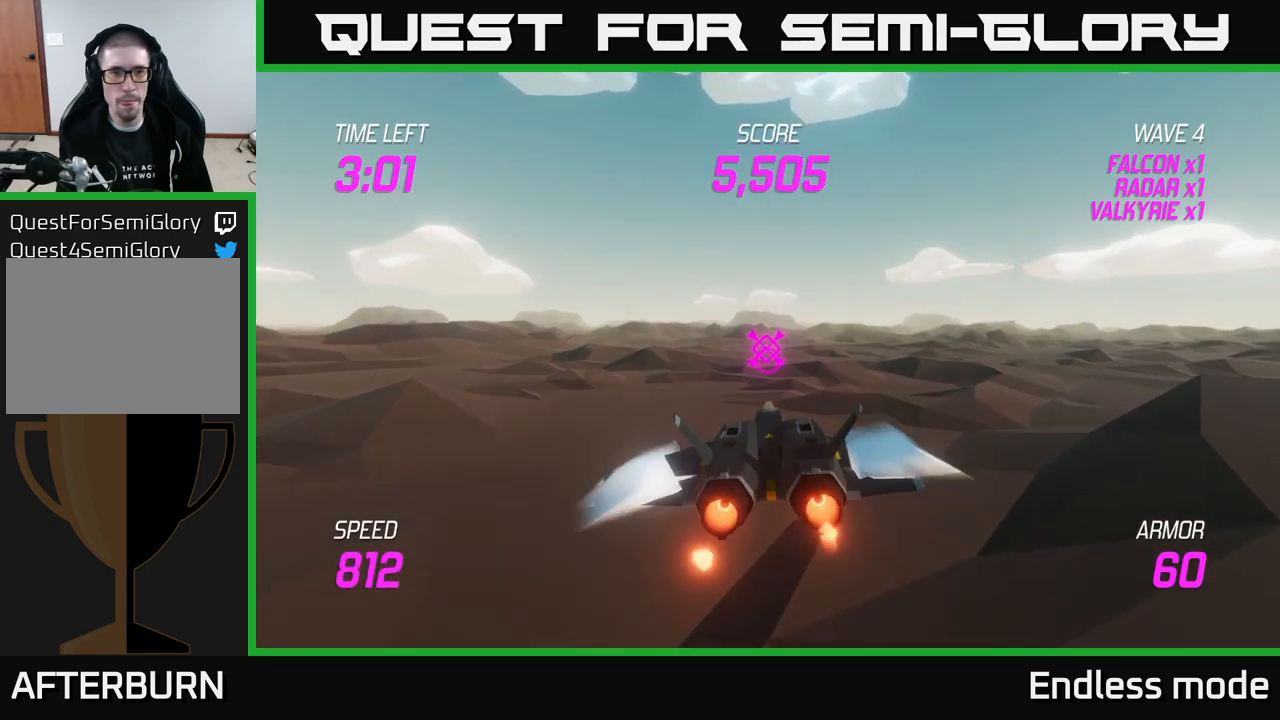
{"buttons": ["L2"], "left_stick": "center", "right_stick": "center", "events": []}
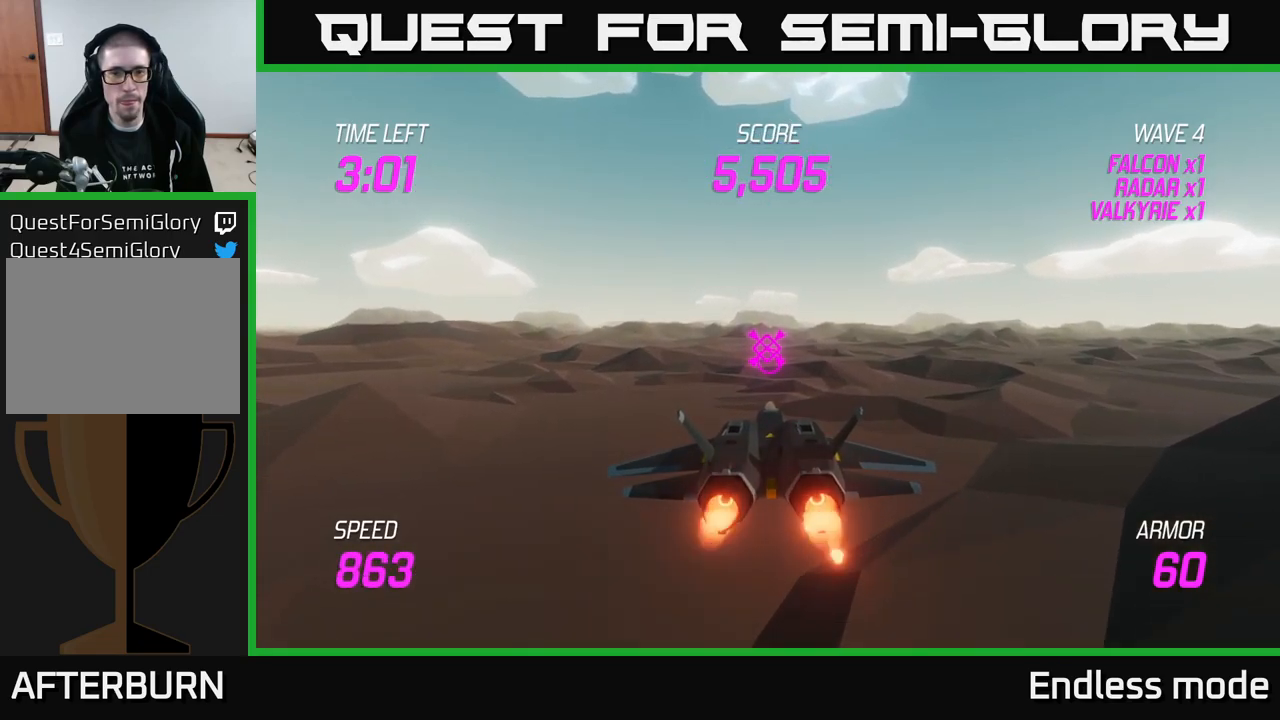
{"buttons": ["L2"], "left_stick": "center", "right_stick": "center", "events": [[50, "left_stick", "up-left"], [167, "left_stick", "center"]]}
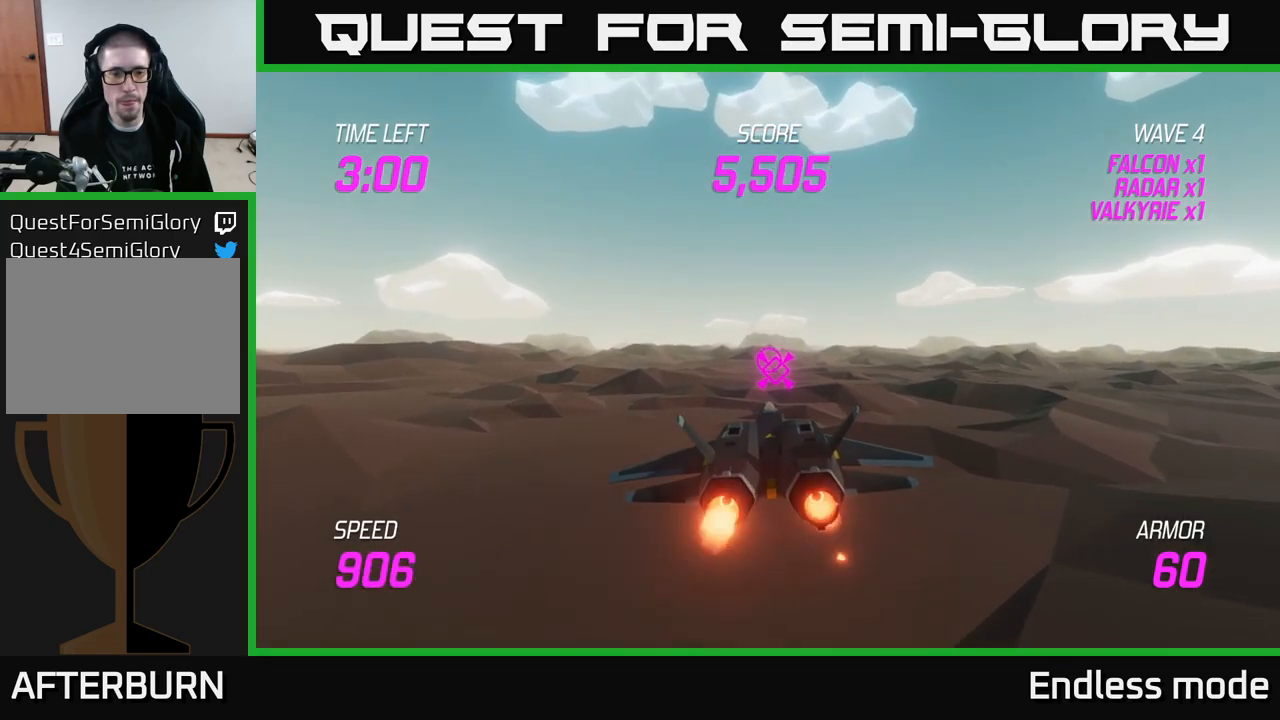
{"buttons": ["L2"], "left_stick": "up", "right_stick": "center", "events": [[484, "left_stick", "up"]]}
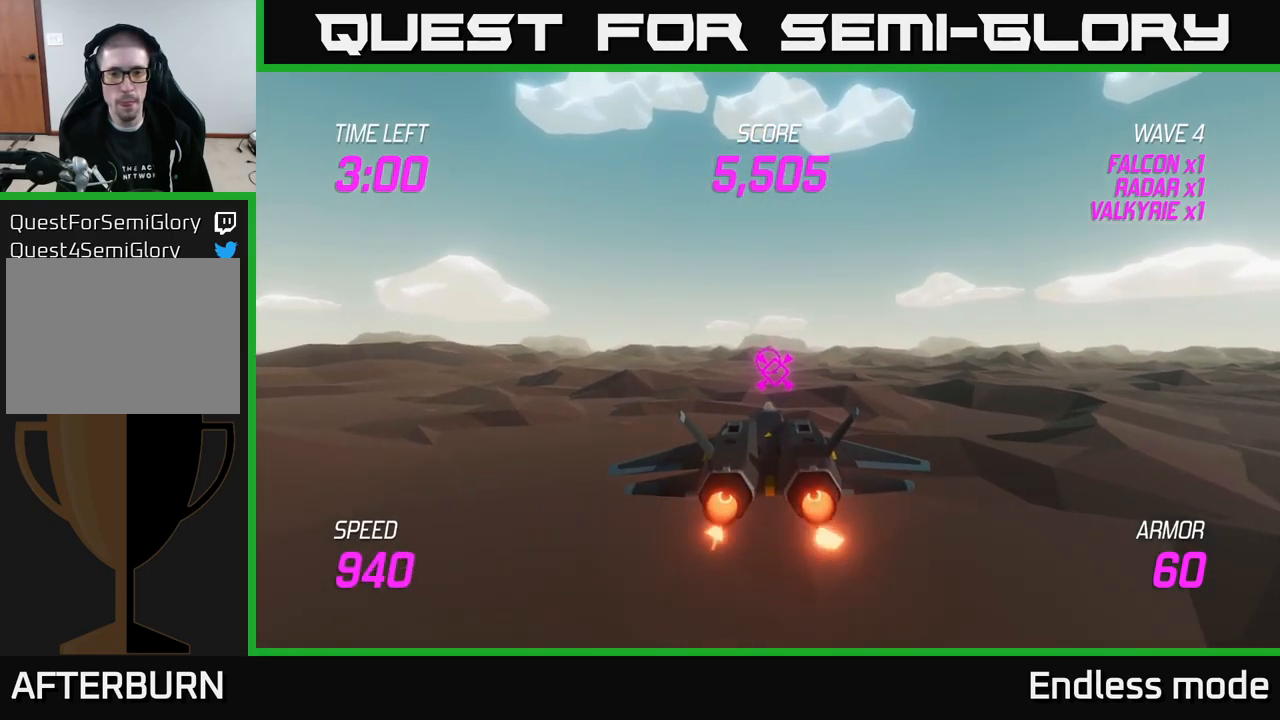
{"buttons": ["L2"], "left_stick": "center", "right_stick": "center", "events": [[67, "left_stick", "center"]]}
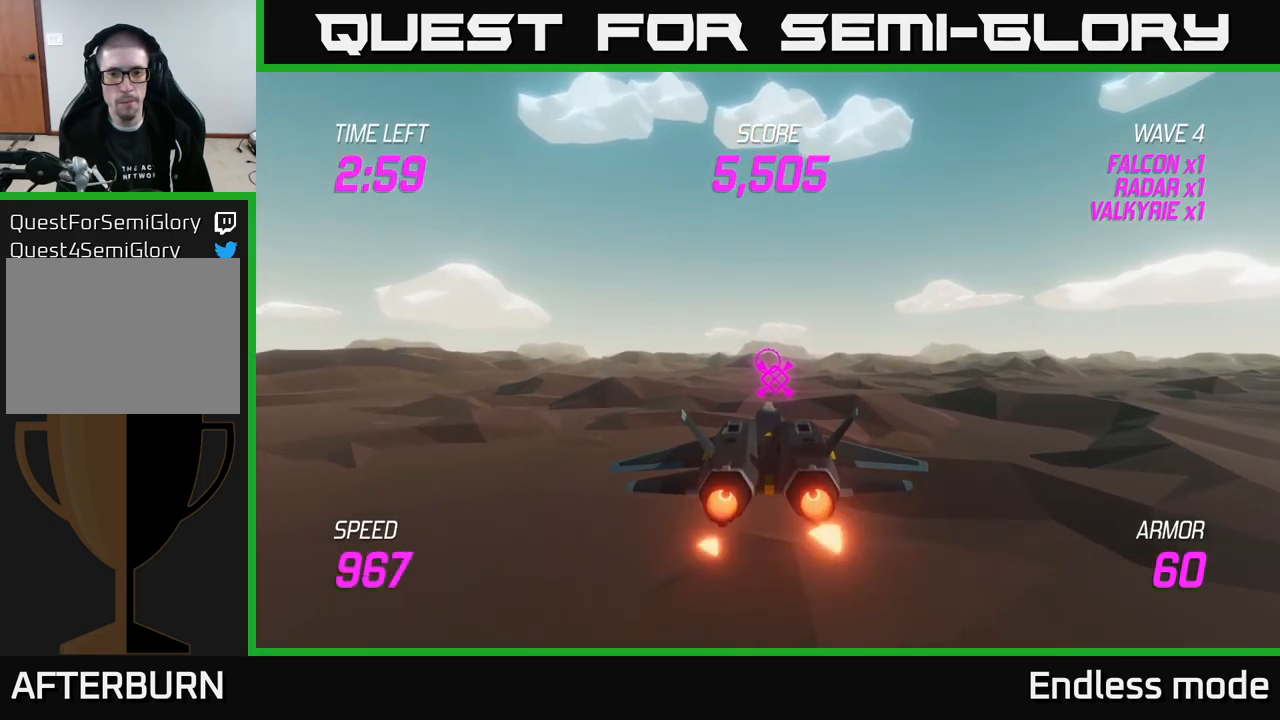
{"buttons": ["L2"], "left_stick": "center", "right_stick": "center", "events": [[100, "left_stick", "down-right"], [234, "left_stick", "center"]]}
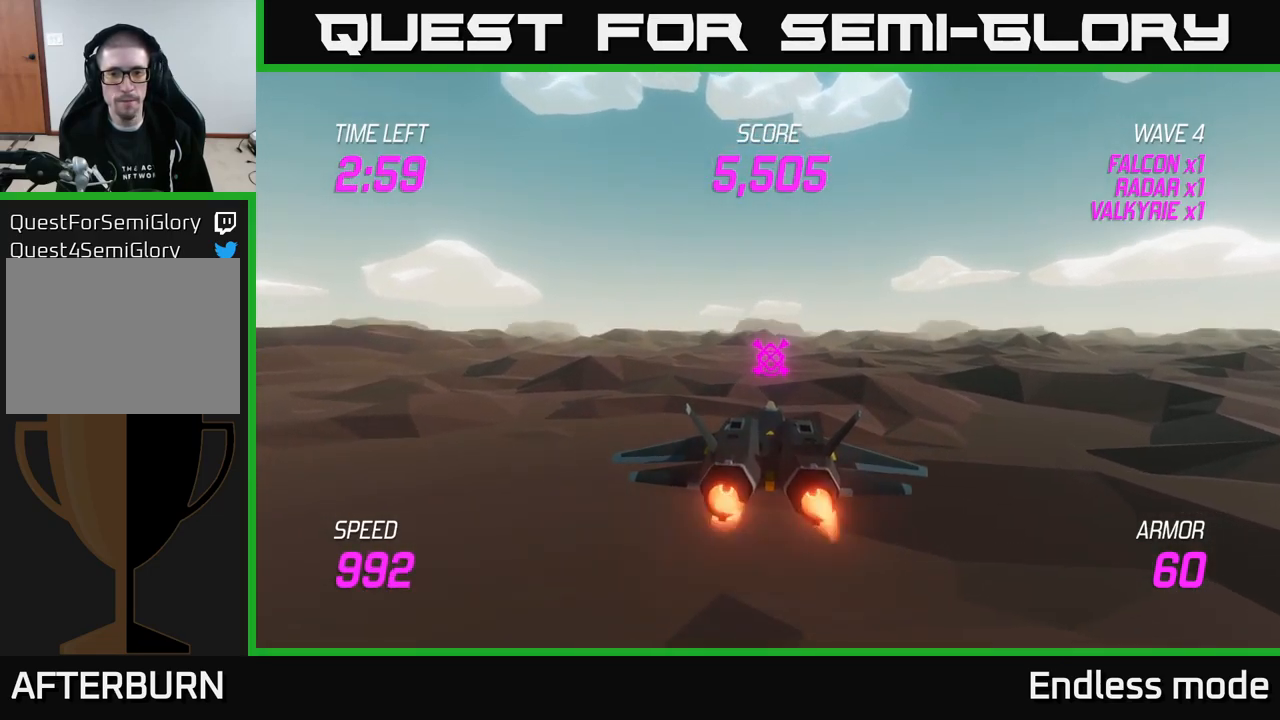
{"buttons": ["L2"], "left_stick": "center", "right_stick": "center", "events": [[167, "left_stick", "up"], [350, "left_stick", "center"]]}
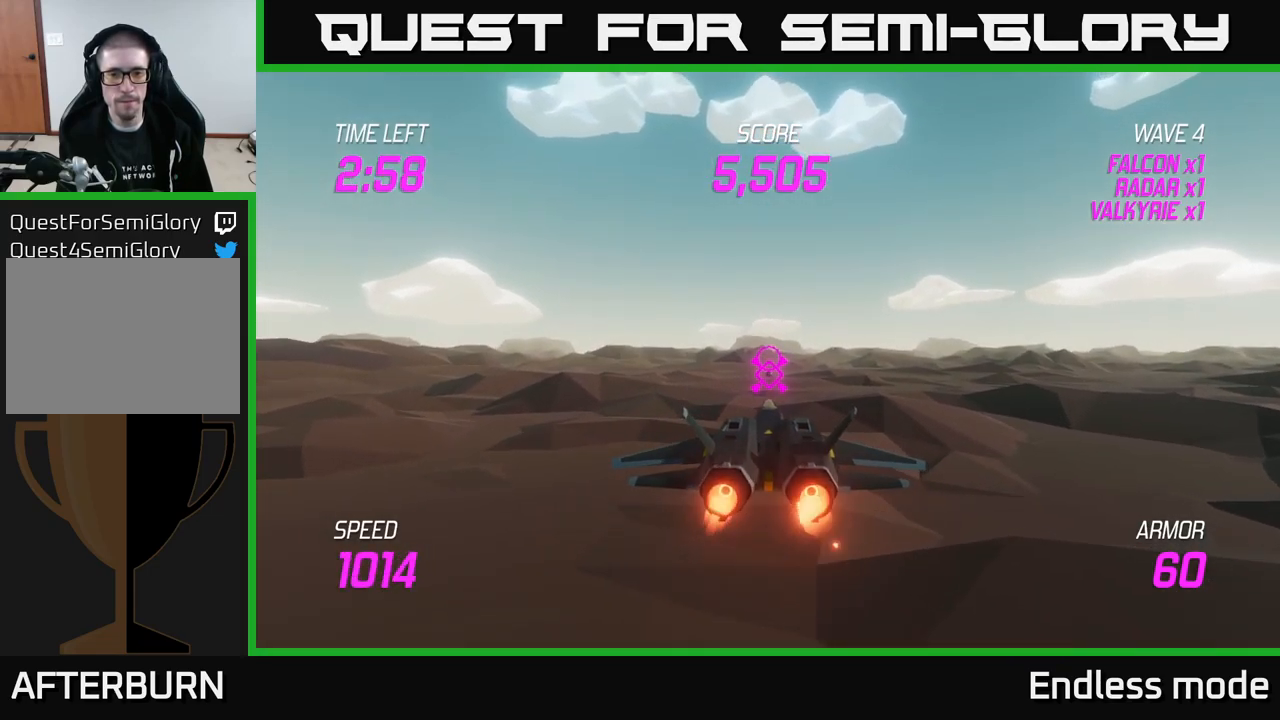
{"buttons": ["L2"], "left_stick": "center", "right_stick": "center", "events": [[234, "left_stick", "down"], [350, "left_stick", "center"]]}
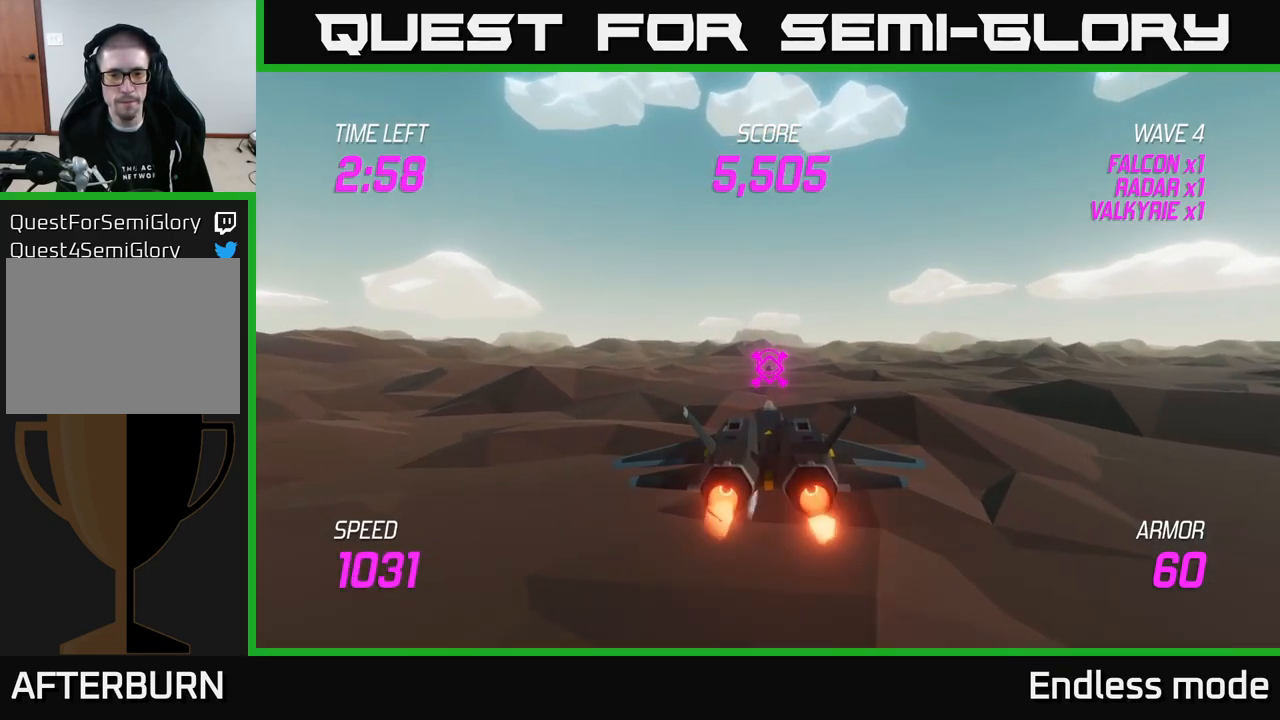
{"buttons": ["L2"], "left_stick": "center", "right_stick": "center", "events": []}
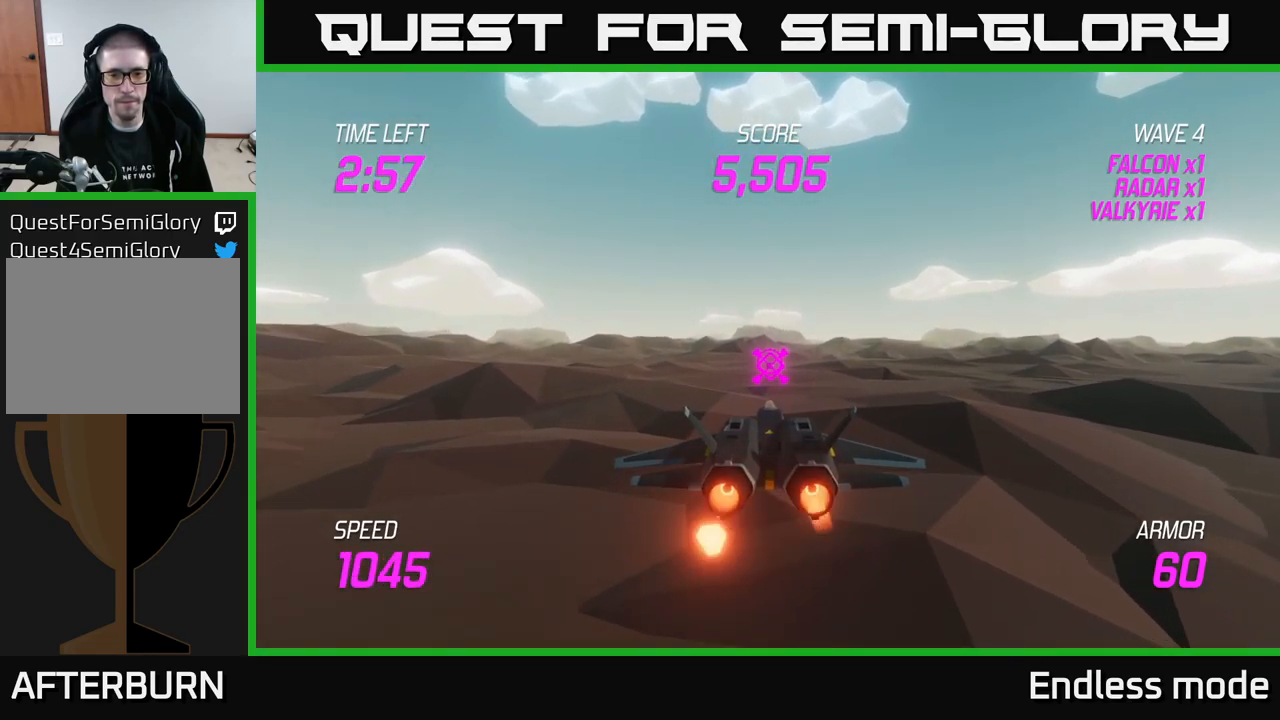
{"buttons": ["L2"], "left_stick": "center", "right_stick": "center", "events": [[401, "left_stick", "down"], [484, "left_stick", "center"]]}
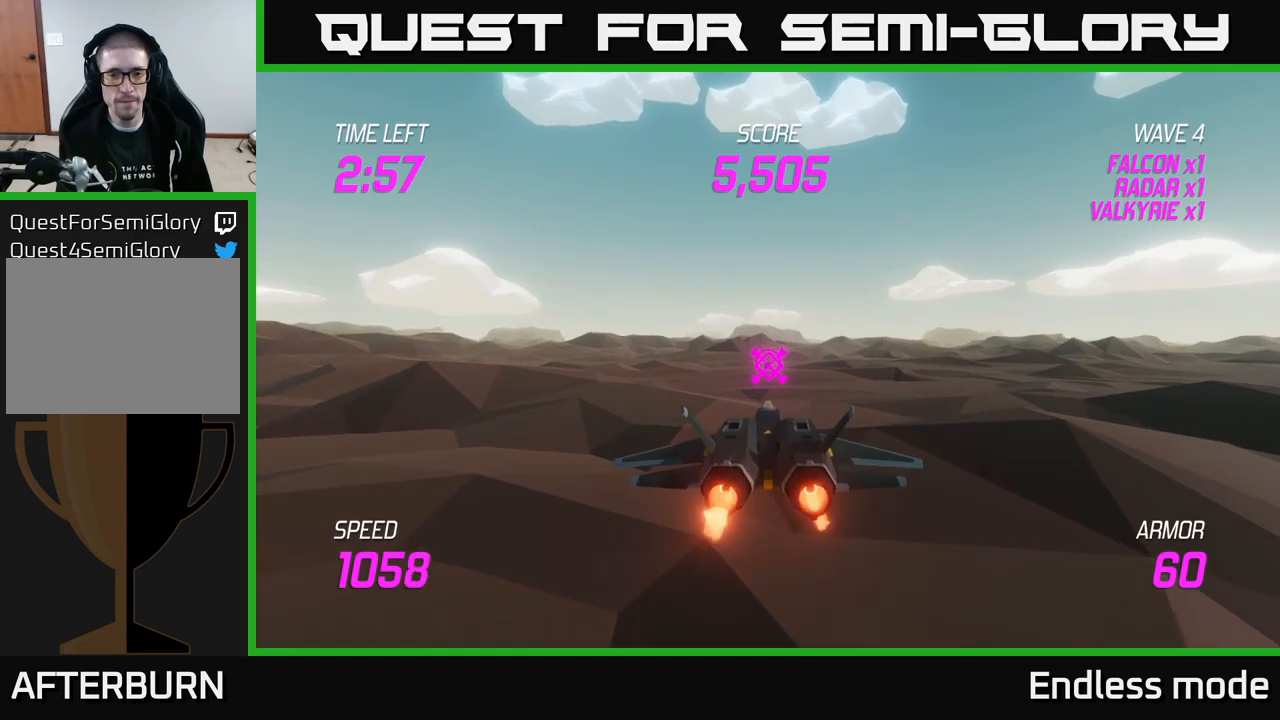
{"buttons": ["L2"], "left_stick": "center", "right_stick": "center", "events": [[383, "left_stick", "up"], [450, "left_stick", "center"]]}
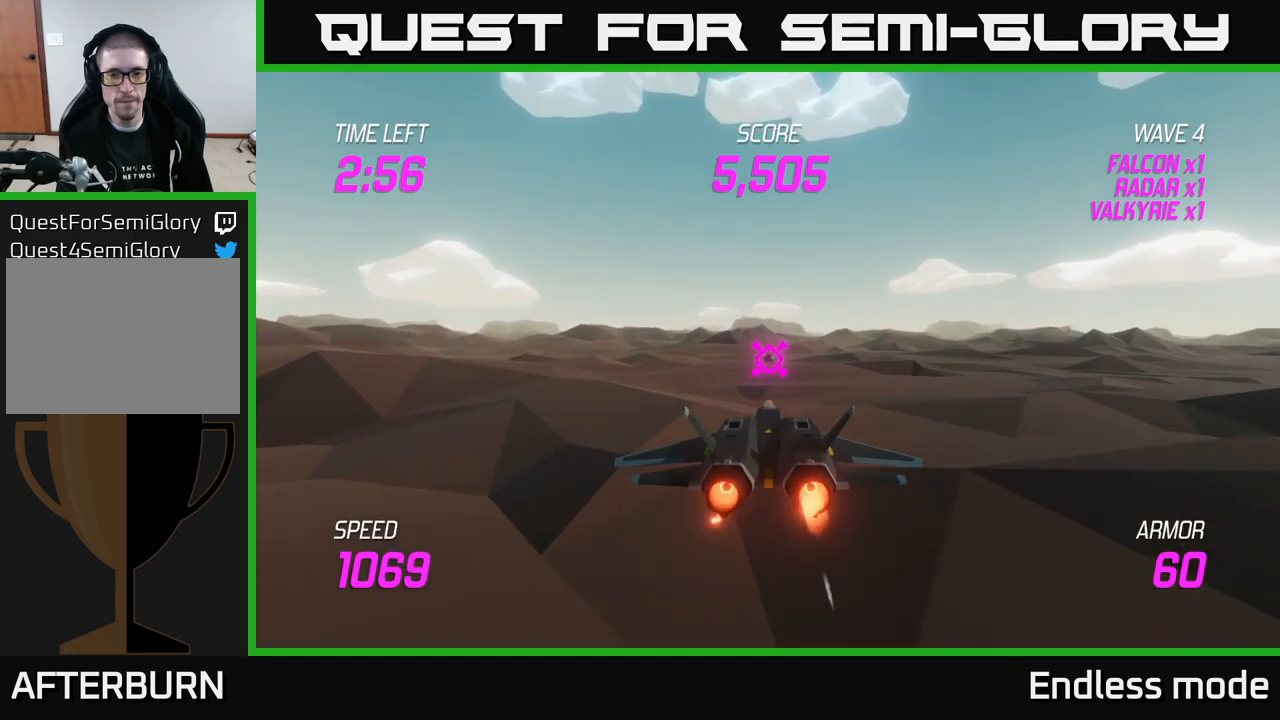
{"buttons": ["L2", "R2"], "left_stick": "center", "right_stick": "center", "events": [[83, "R2", "down"], [217, "R2", "up"], [283, "R2", "down"], [400, "R2", "up"], [467, "R2", "down"]]}
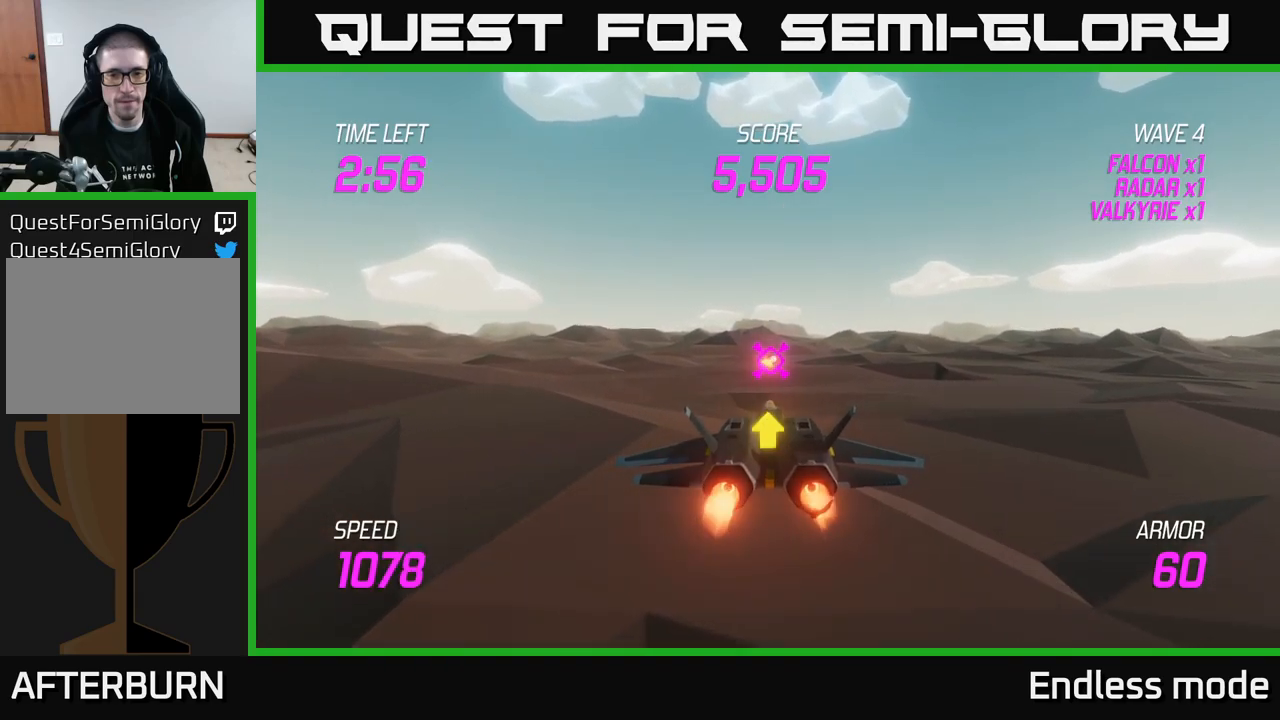
{"buttons": ["L2"], "left_stick": "center", "right_stick": "center", "events": [[67, "R2", "up"], [183, "R2", "down"], [267, "R2", "up"], [367, "R2", "down"], [450, "R2", "up"]]}
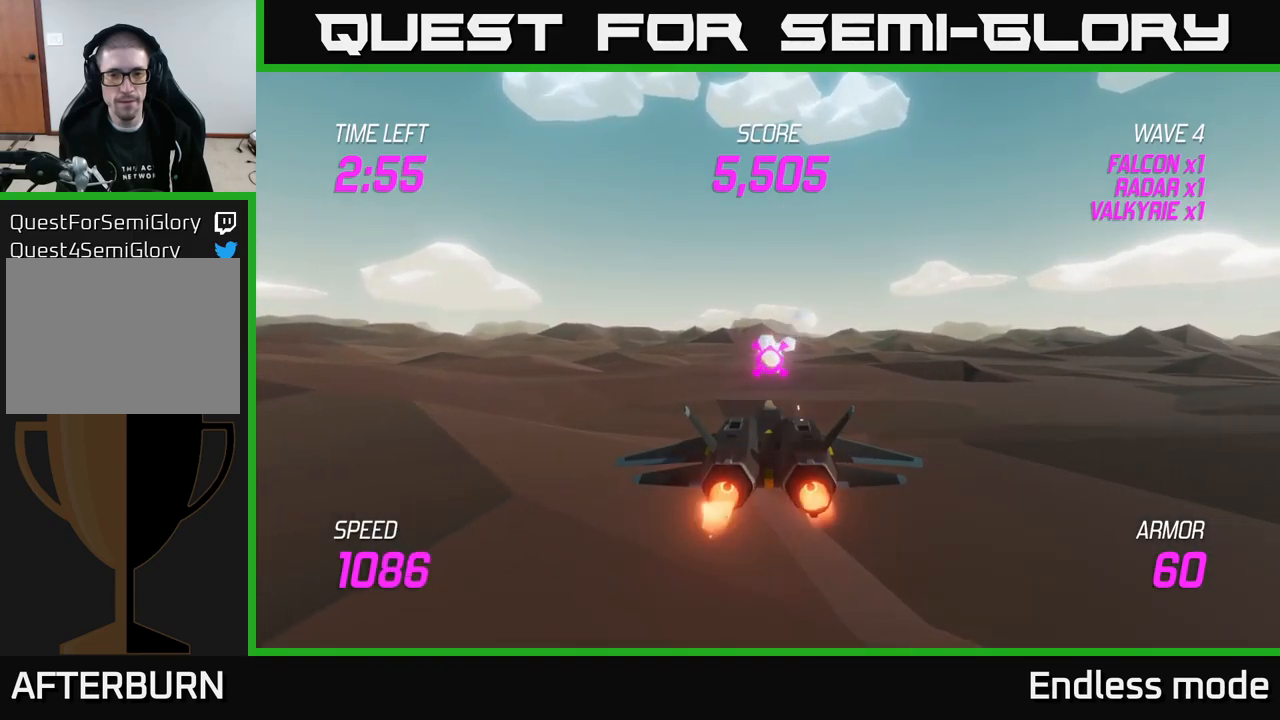
{"buttons": [], "left_stick": "up-right", "right_stick": "center", "events": [[67, "R2", "down"], [117, "left_stick", "right"], [183, "R2", "up"], [350, "L2", "up"], [483, "left_stick", "up-right"]]}
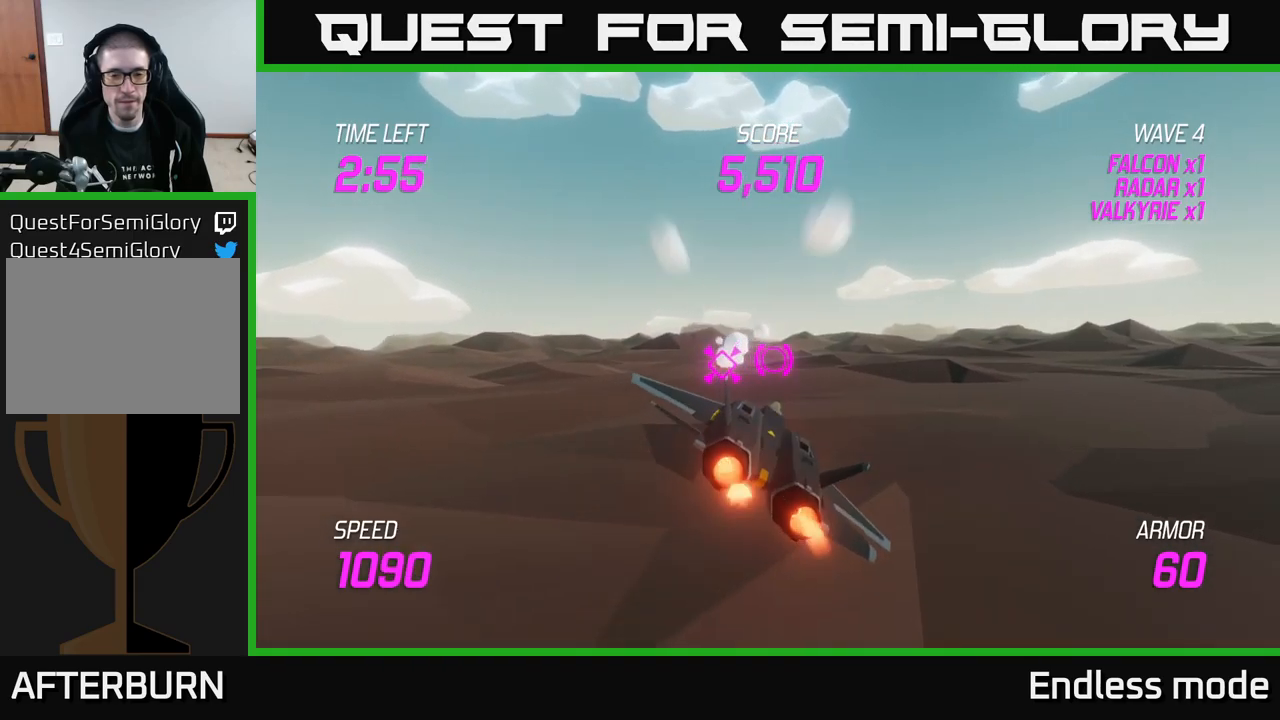
{"buttons": [], "left_stick": "up", "right_stick": "center", "events": [[283, "left_stick", "up"]]}
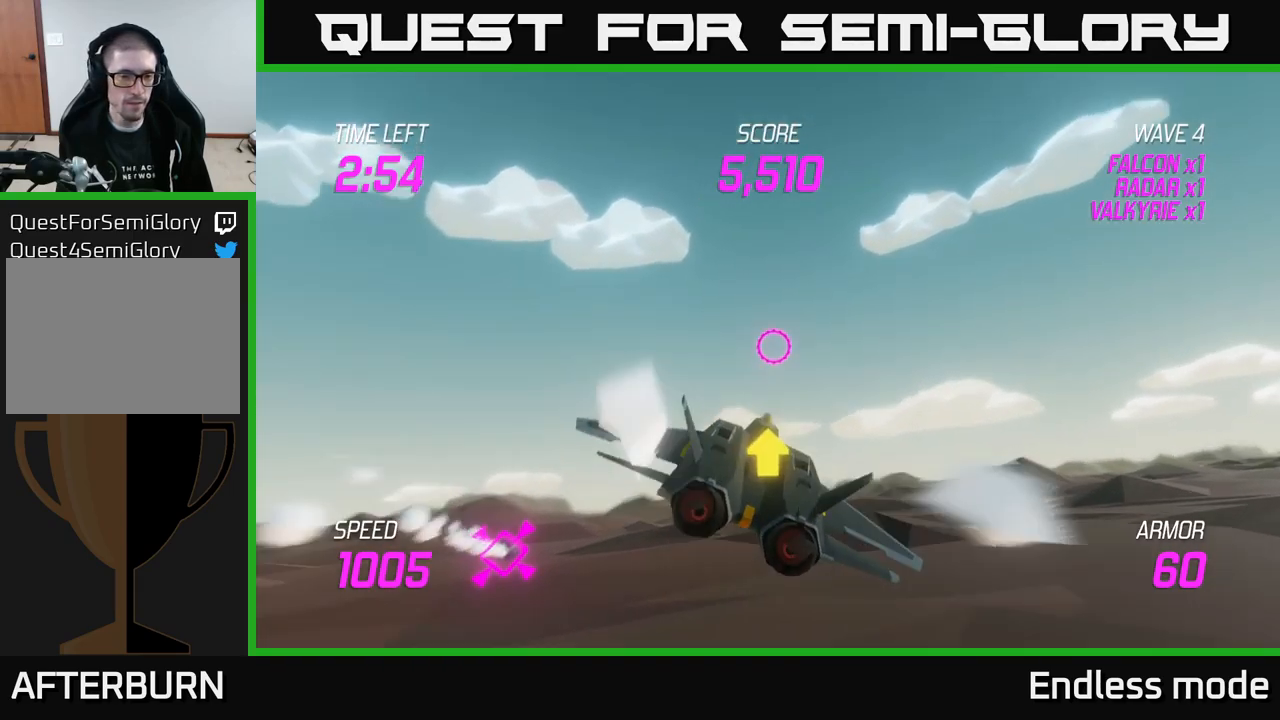
{"buttons": ["L2"], "left_stick": "down-left", "right_stick": "center", "events": [[133, "left_stick", "up-left"], [250, "left_stick", "left"], [300, "L2", "down"], [367, "left_stick", "down-left"], [383, "L2", "up"], [467, "L2", "down"]]}
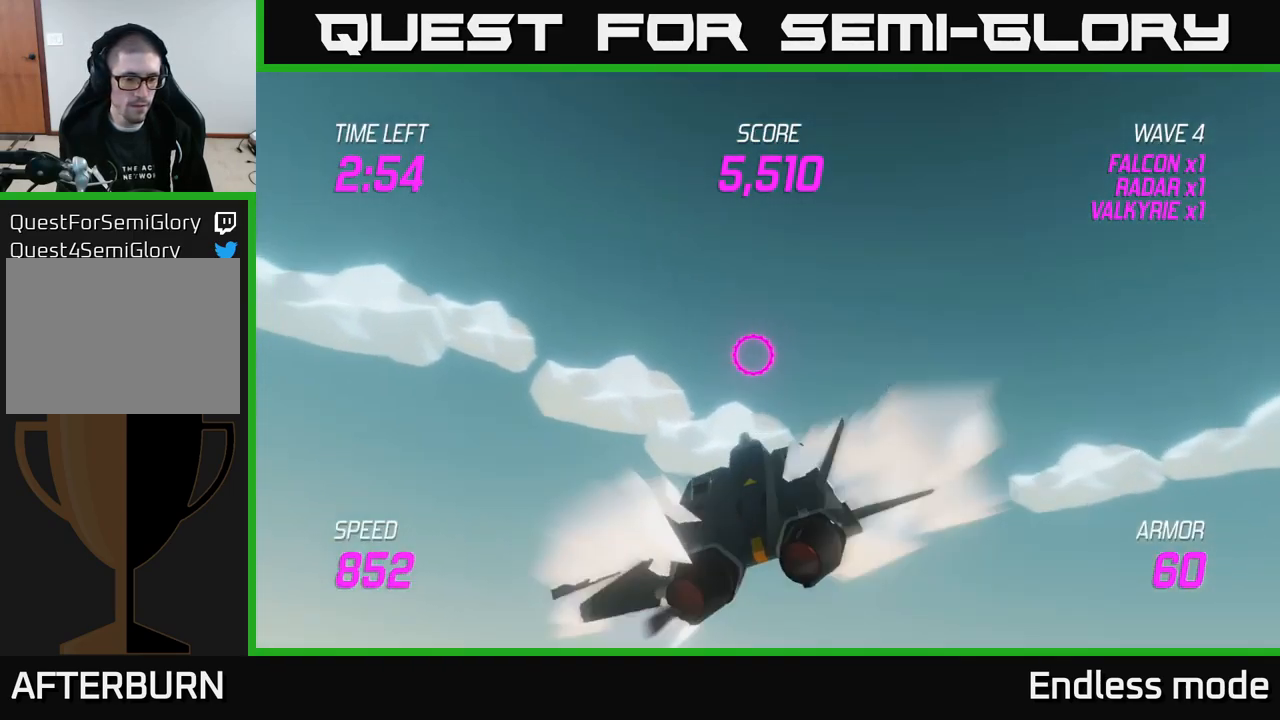
{"buttons": ["R2"], "left_stick": "down-left", "right_stick": "center", "events": [[50, "L2", "up"], [400, "R2", "down"]]}
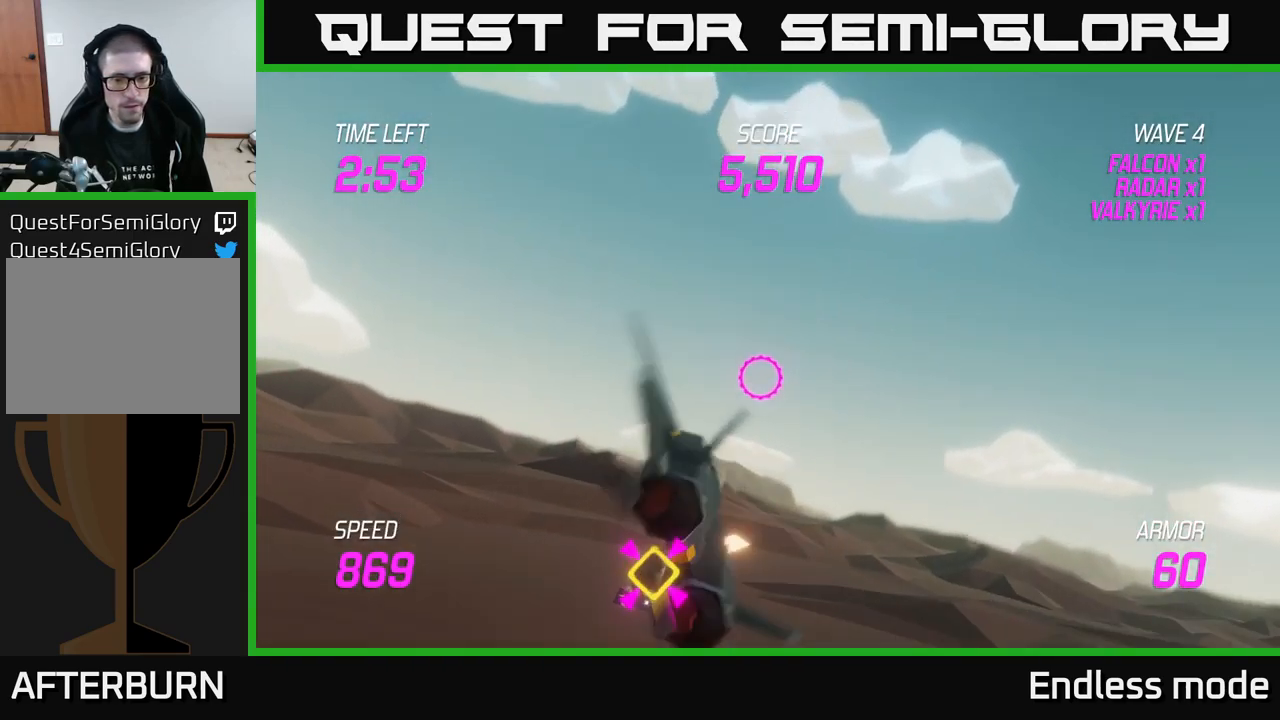
{"buttons": ["R2"], "left_stick": "left", "right_stick": "center", "events": [[17, "R2", "up"], [67, "left_stick", "center"], [100, "R2", "down"], [183, "R2", "up"], [250, "R2", "down"], [367, "R2", "up"], [450, "R2", "down"], [483, "left_stick", "left"]]}
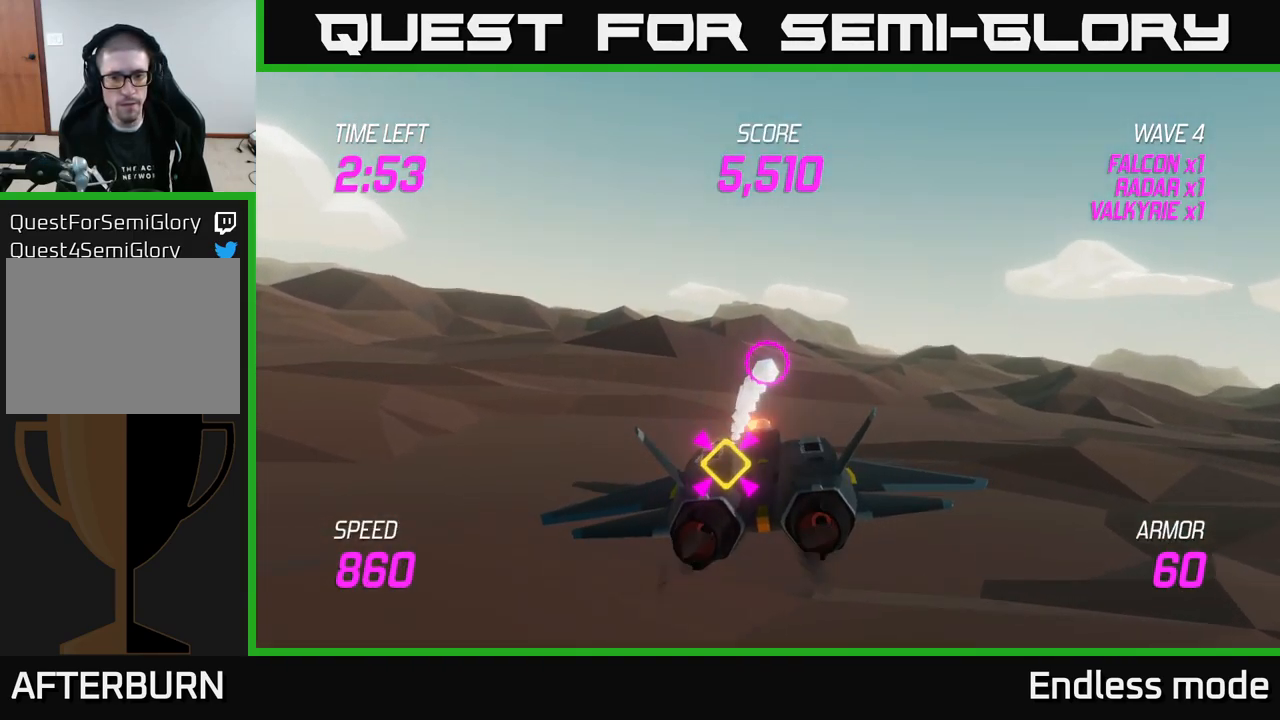
{"buttons": [], "left_stick": "up-left", "right_stick": "center", "events": [[67, "R2", "up"], [217, "left_stick", "up-left"], [400, "L2", "down"], [500, "L2", "up"]]}
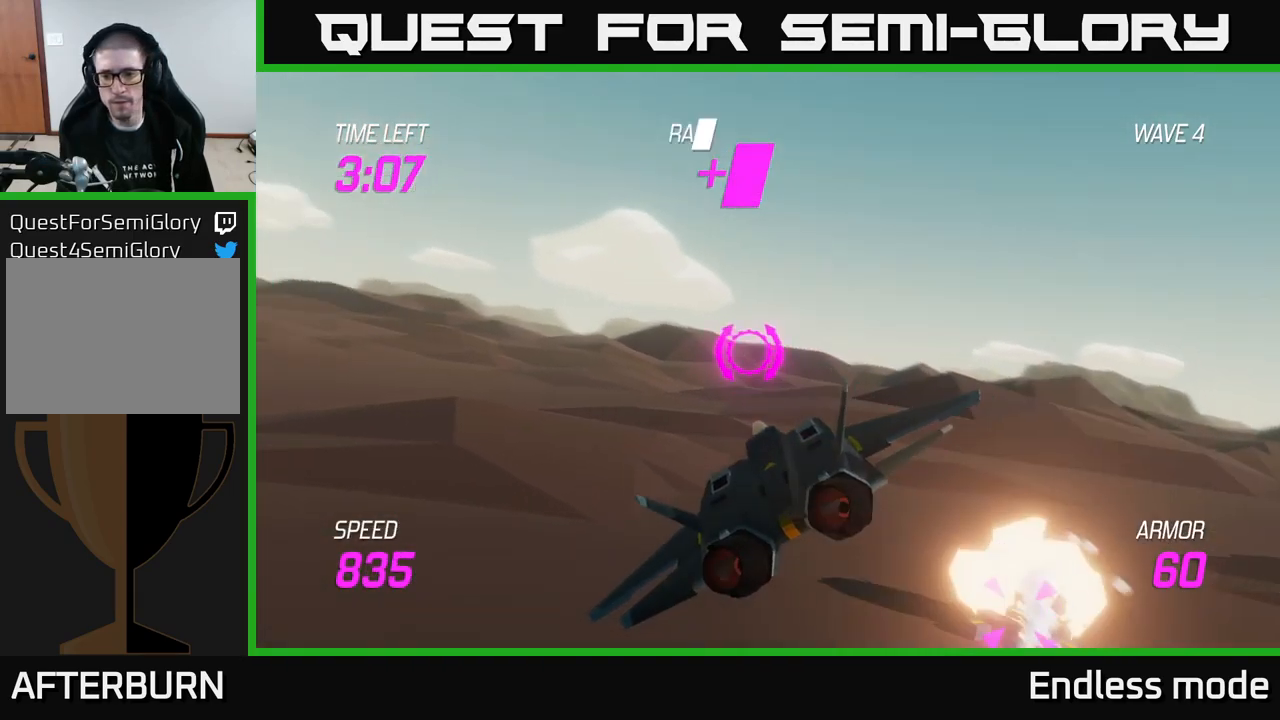
{"buttons": ["L2"], "left_stick": "left", "right_stick": "center", "events": [[83, "L2", "down"], [250, "left_stick", "left"]]}
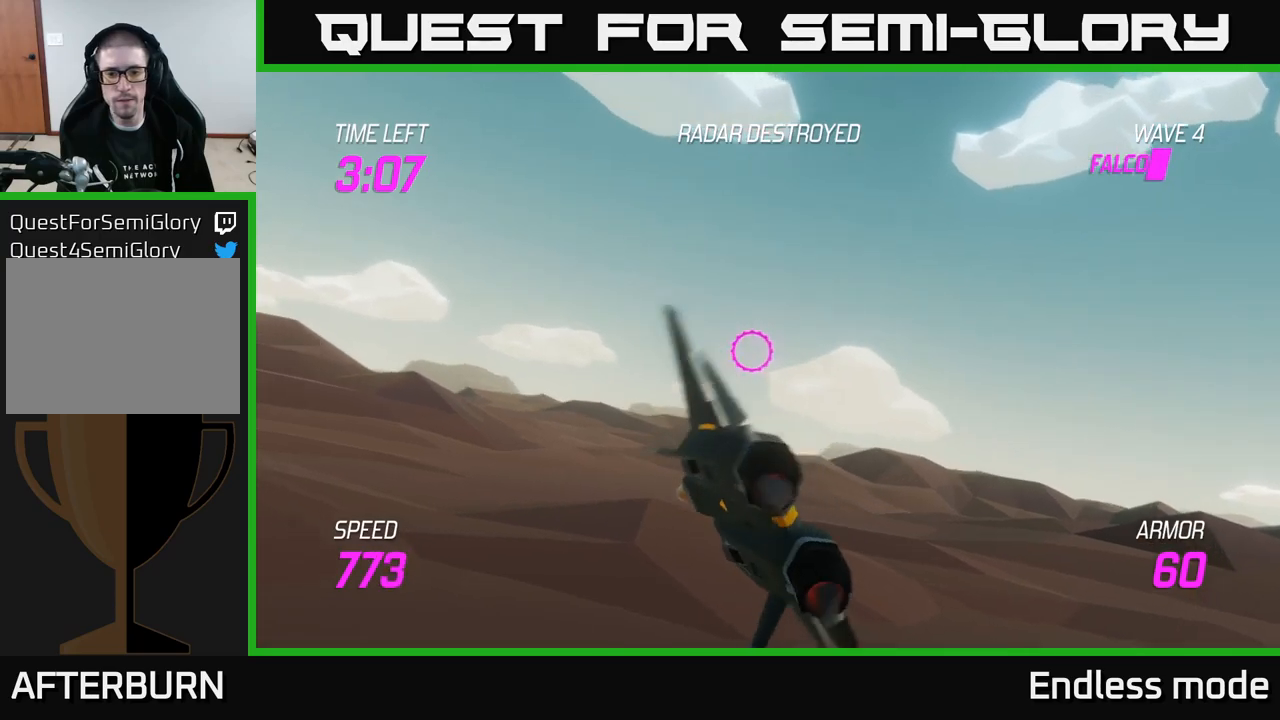
{"buttons": ["L2"], "left_stick": "left", "right_stick": "center", "events": []}
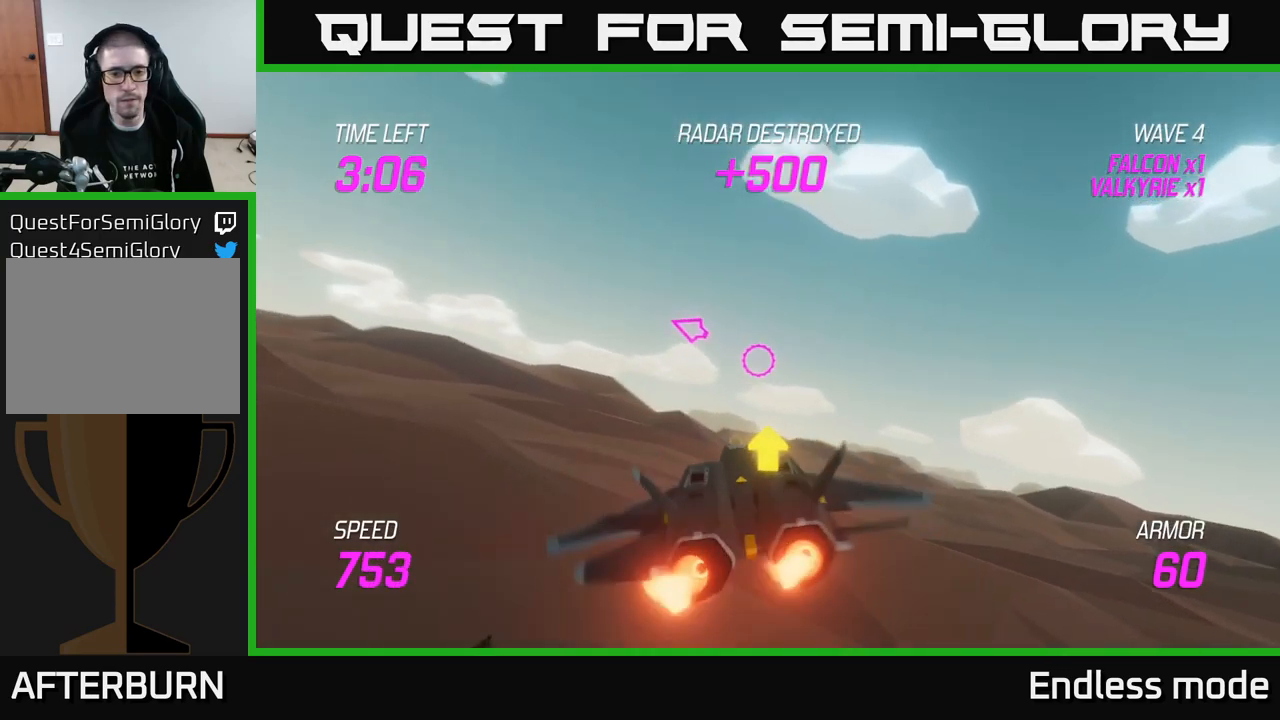
{"buttons": [], "left_stick": "left", "right_stick": "center", "events": [[17, "left_stick", "up-left"], [100, "L2", "up"], [467, "left_stick", "left"]]}
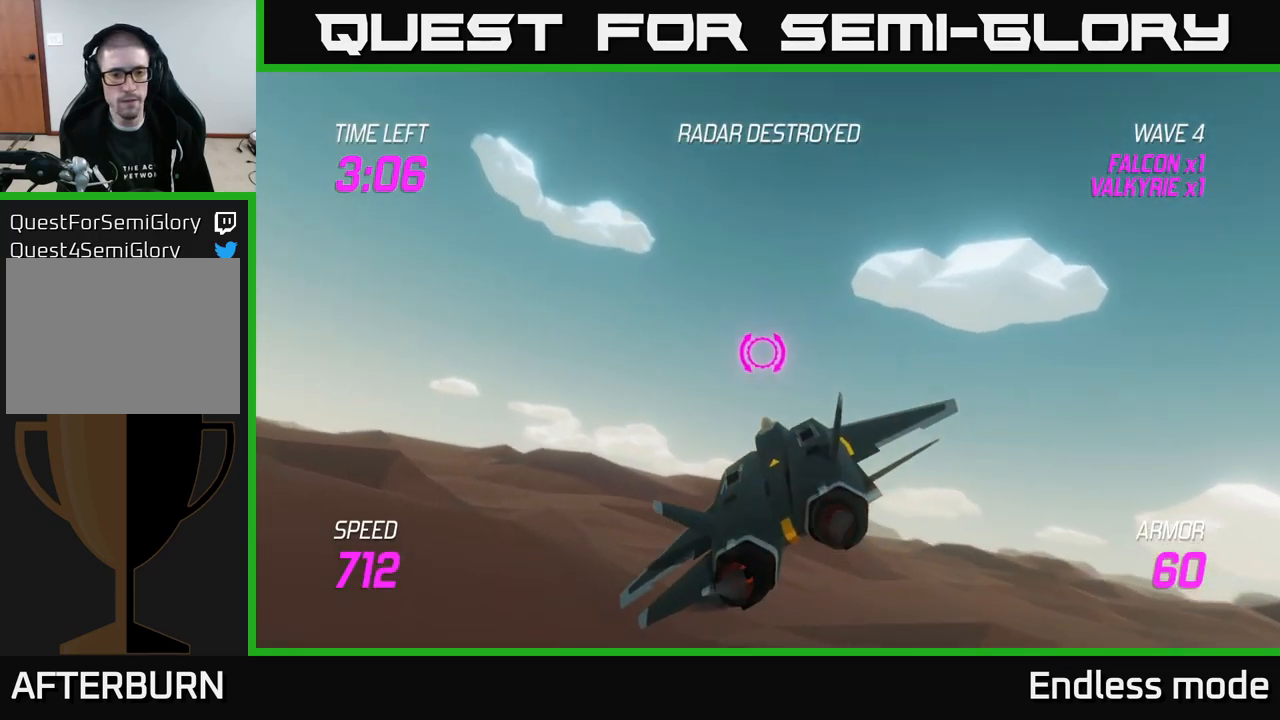
{"buttons": [], "left_stick": "left", "right_stick": "center", "events": []}
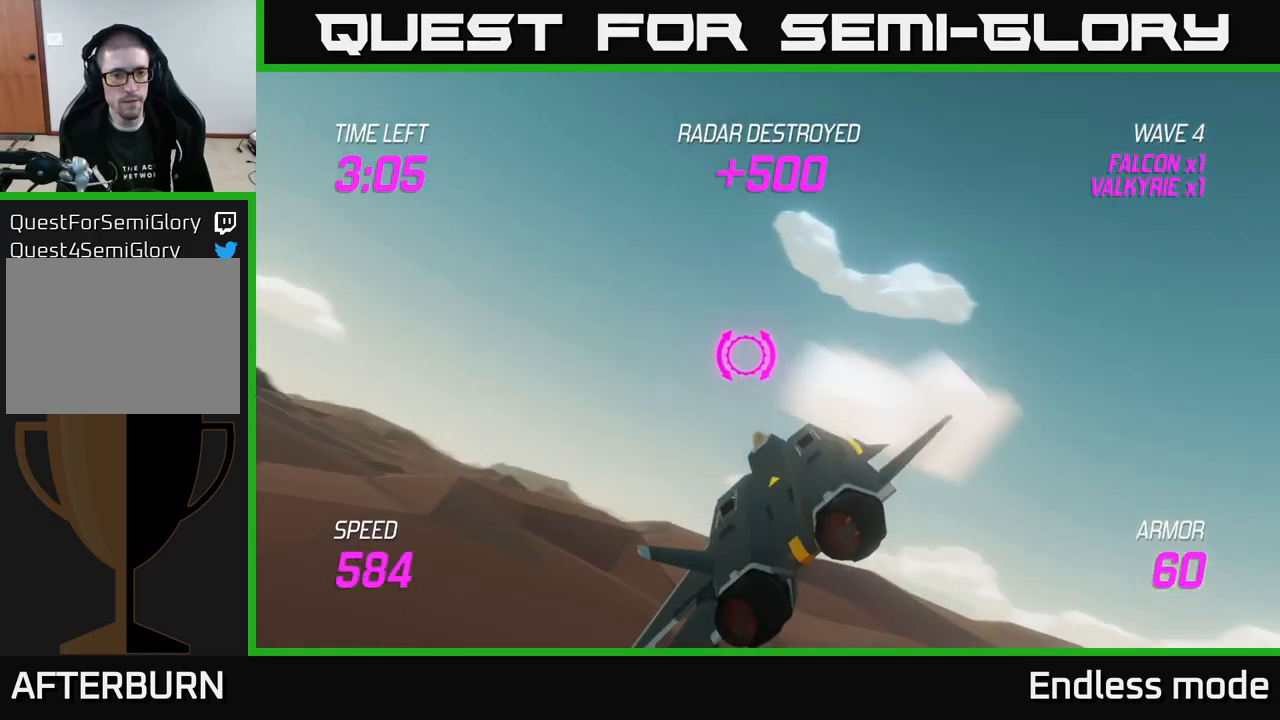
{"buttons": [], "left_stick": "left", "right_stick": "center", "events": []}
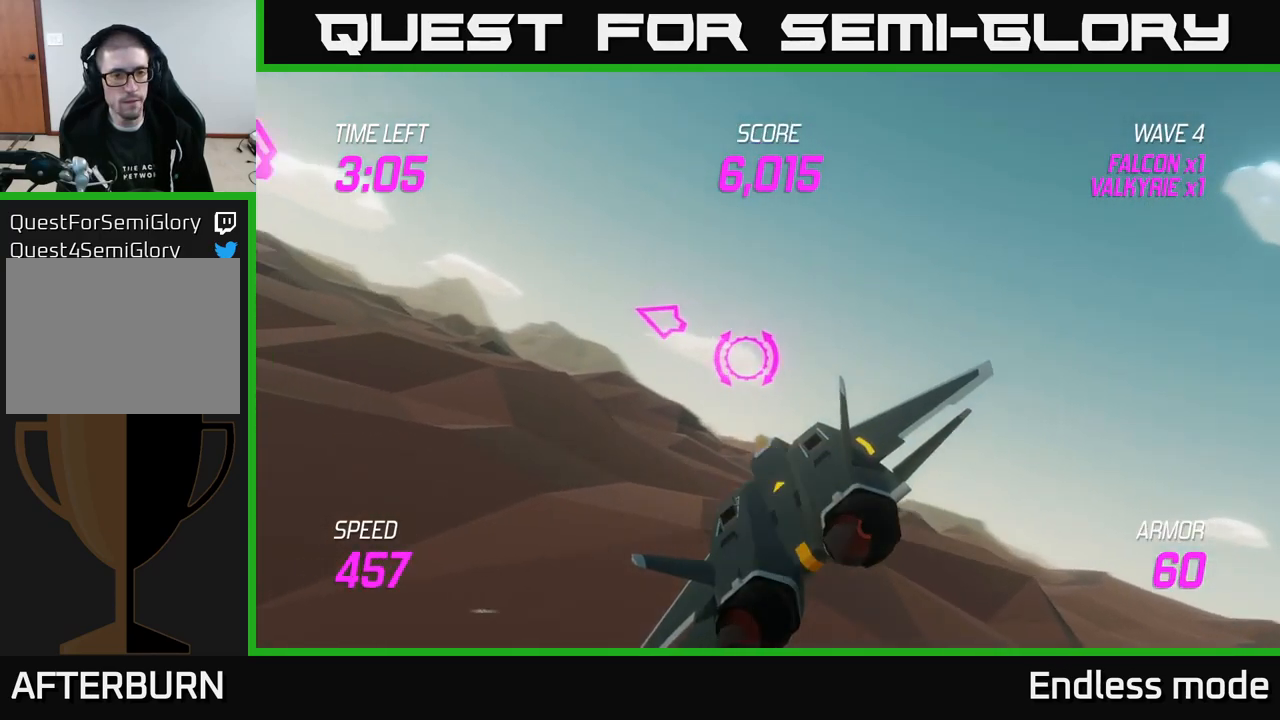
{"buttons": ["L2"], "left_stick": "left", "right_stick": "center", "events": [[100, "L2", "down"]]}
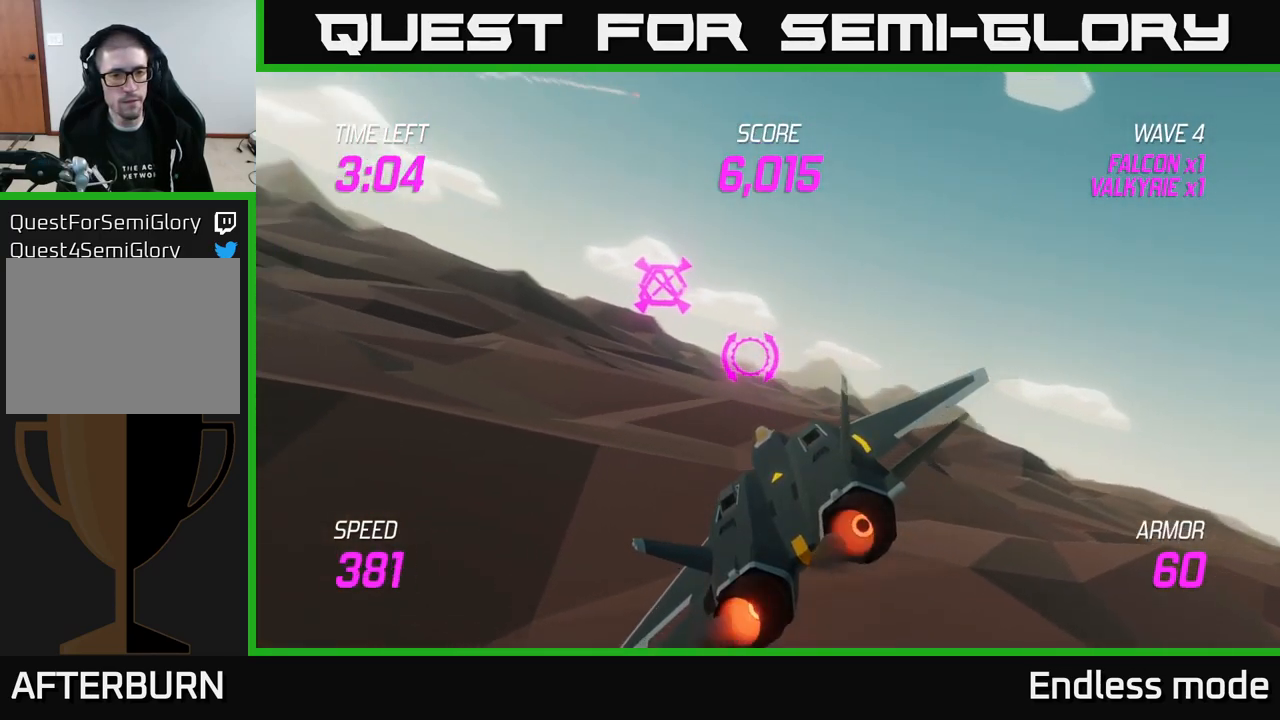
{"buttons": ["L2"], "left_stick": "up", "right_stick": "center", "events": [[100, "left_stick", "up"], [117, "R2", "down"], [183, "R2", "up"], [200, "left_stick", "center"], [250, "R2", "down"], [367, "R2", "up"], [433, "left_stick", "up"]]}
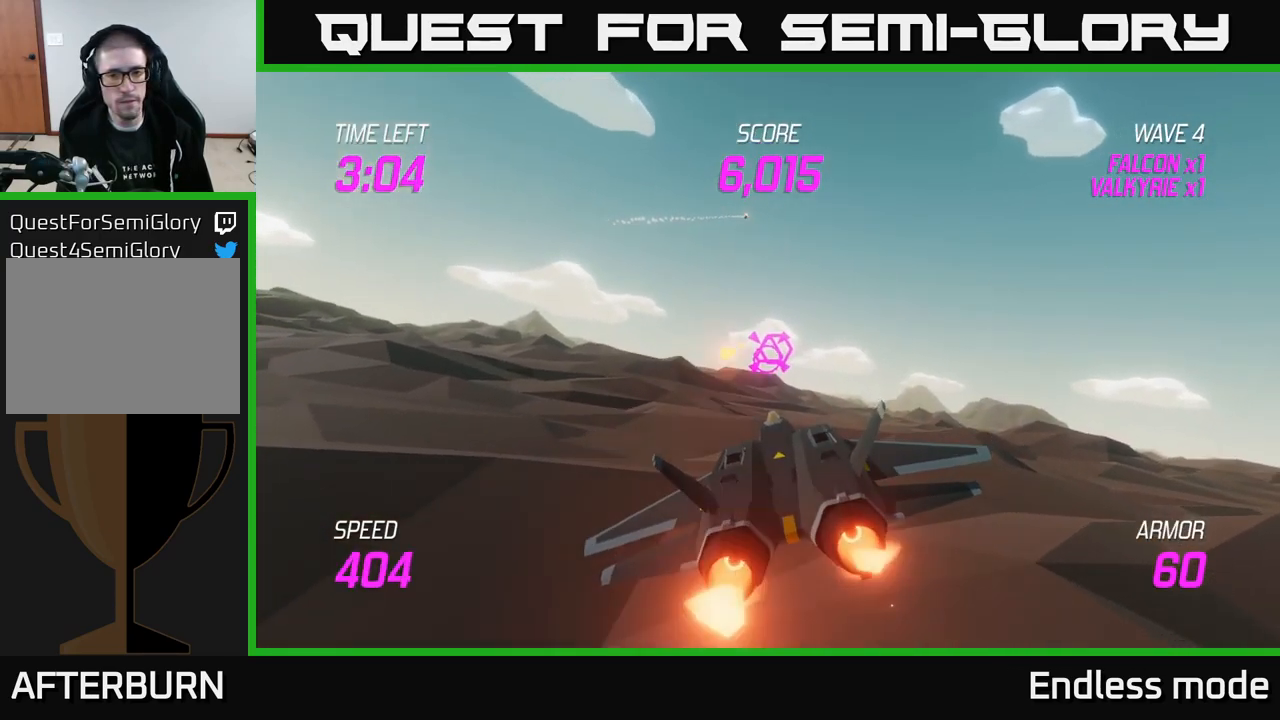
{"buttons": ["L2", "R2"], "left_stick": "down-left", "right_stick": "center", "events": [[117, "R2", "down"], [117, "left_stick", "right"], [167, "left_stick", "down-left"], [233, "R2", "up"], [300, "left_stick", "center"], [317, "R2", "down"], [400, "left_stick", "down-left"], [433, "R2", "up"], [483, "R2", "down"]]}